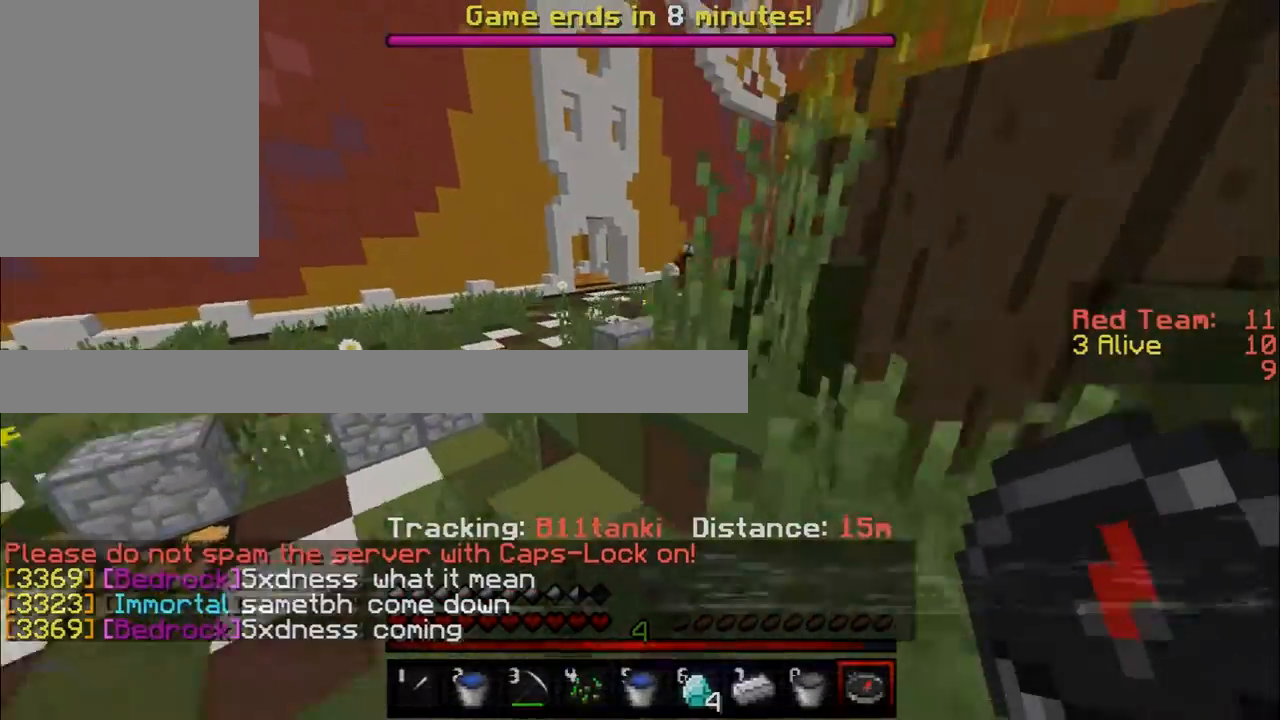
Gameplay with keyboard and mouse; each line is a JSON object with the keys and mouse buttons held at the frame after it. "events" lists presses ("down") and releases ("up") of "a", "d", "s", "w", "mouse_left" and "mouse_right" between this image and that frame as [ms after this image, input, new state], when the widget could be followed in between. "mouse_left", "mouse_right" = the "left", "right" buttons of the "mouse" list. No other keys are recorded. Fast repeated clicks can show as one long hold. Mouse movement is not recorded.
{"keys": ["a", "w"], "mouse": [], "events": [[100, "a", "down"]]}
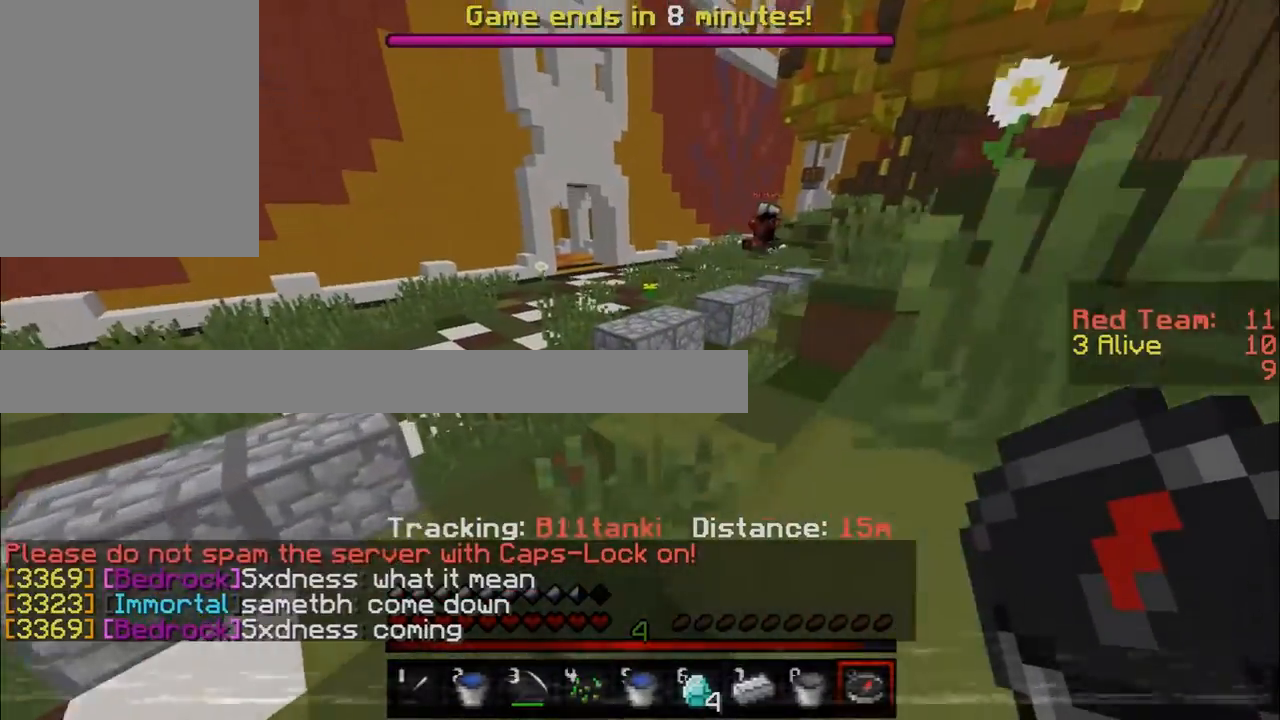
{"keys": ["w"], "mouse": [], "events": [[151, "a", "up"]]}
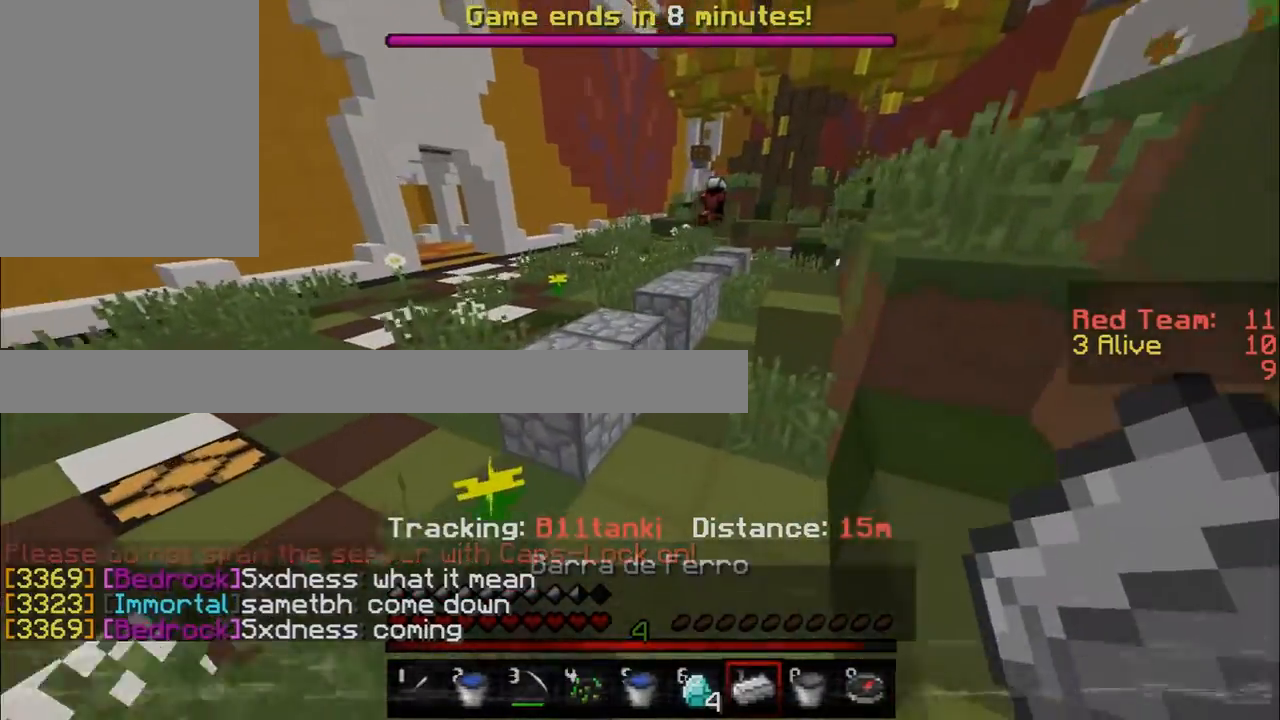
{"keys": ["w"], "mouse": [], "events": [[250, "a", "down"], [450, "a", "up"]]}
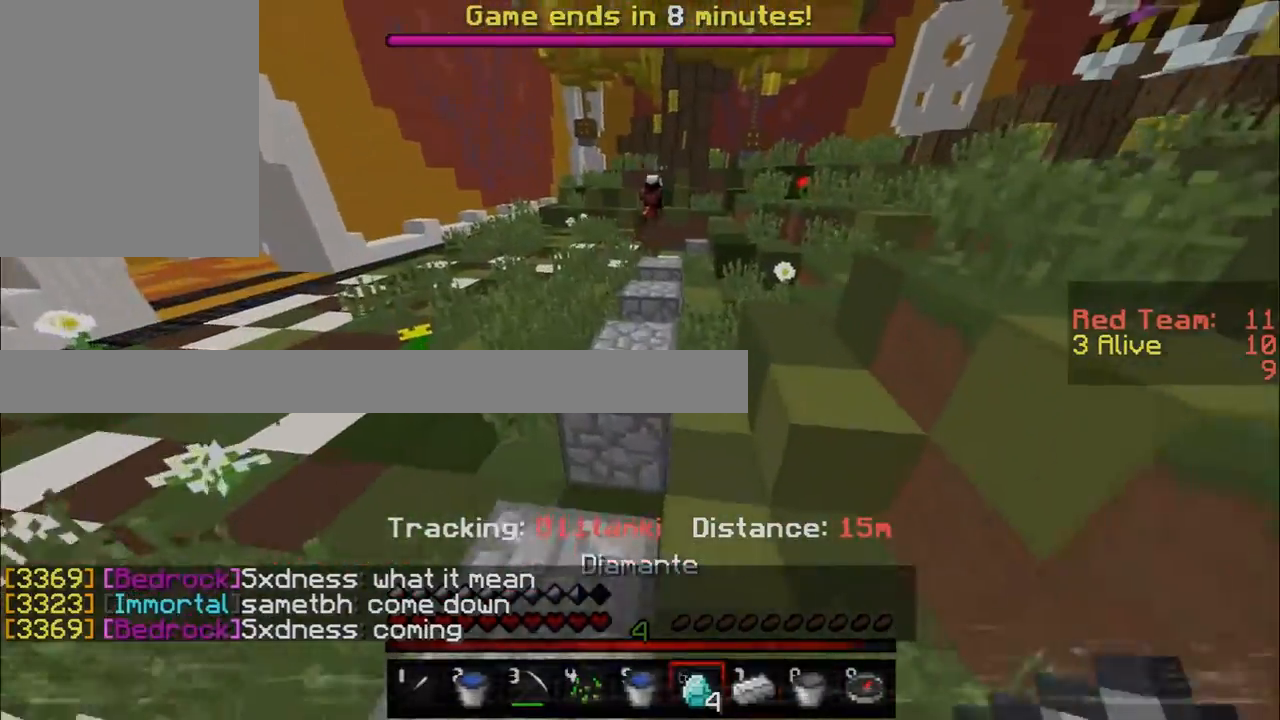
{"keys": ["w"], "mouse": [], "events": []}
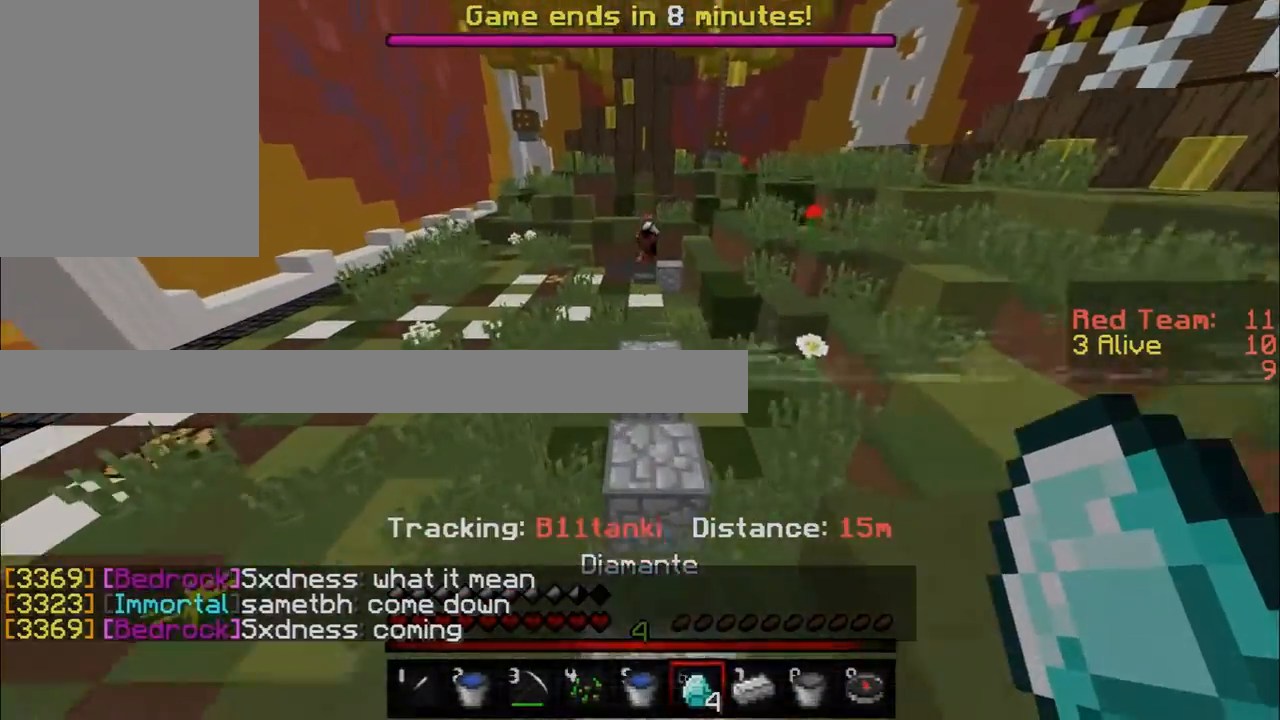
{"keys": ["w"], "mouse": [], "events": []}
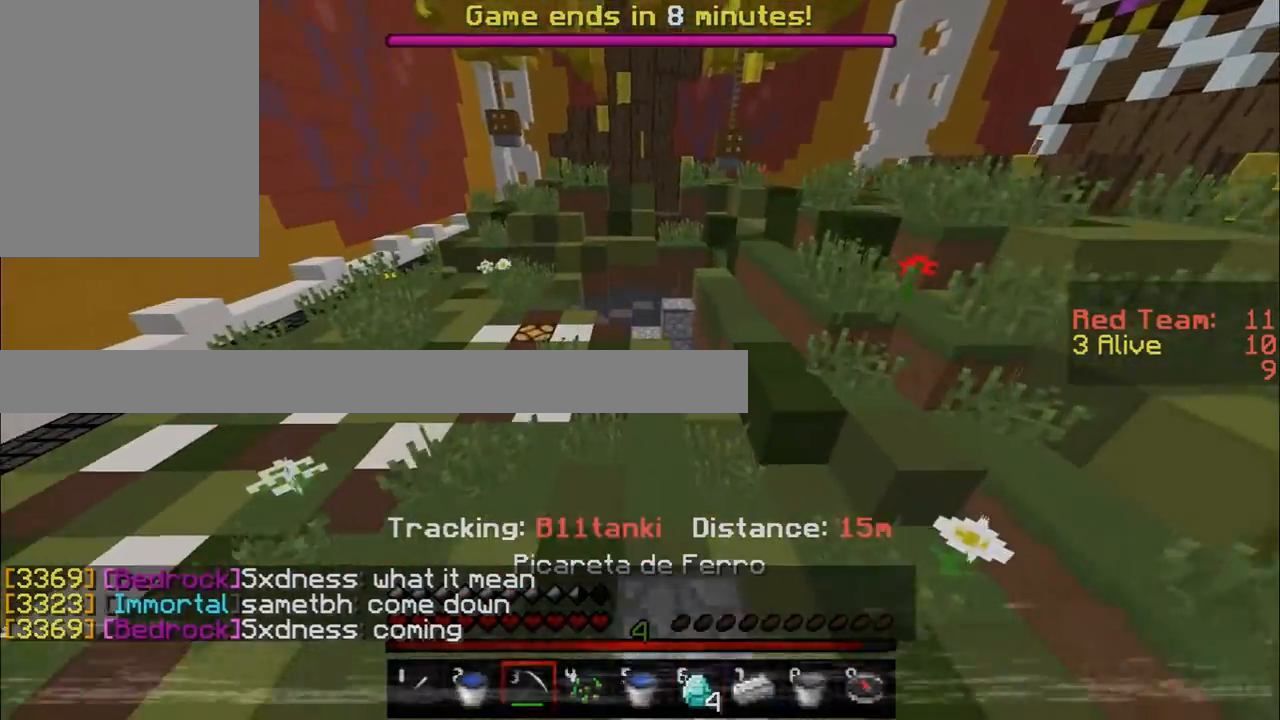
{"keys": ["w"], "mouse": [], "events": []}
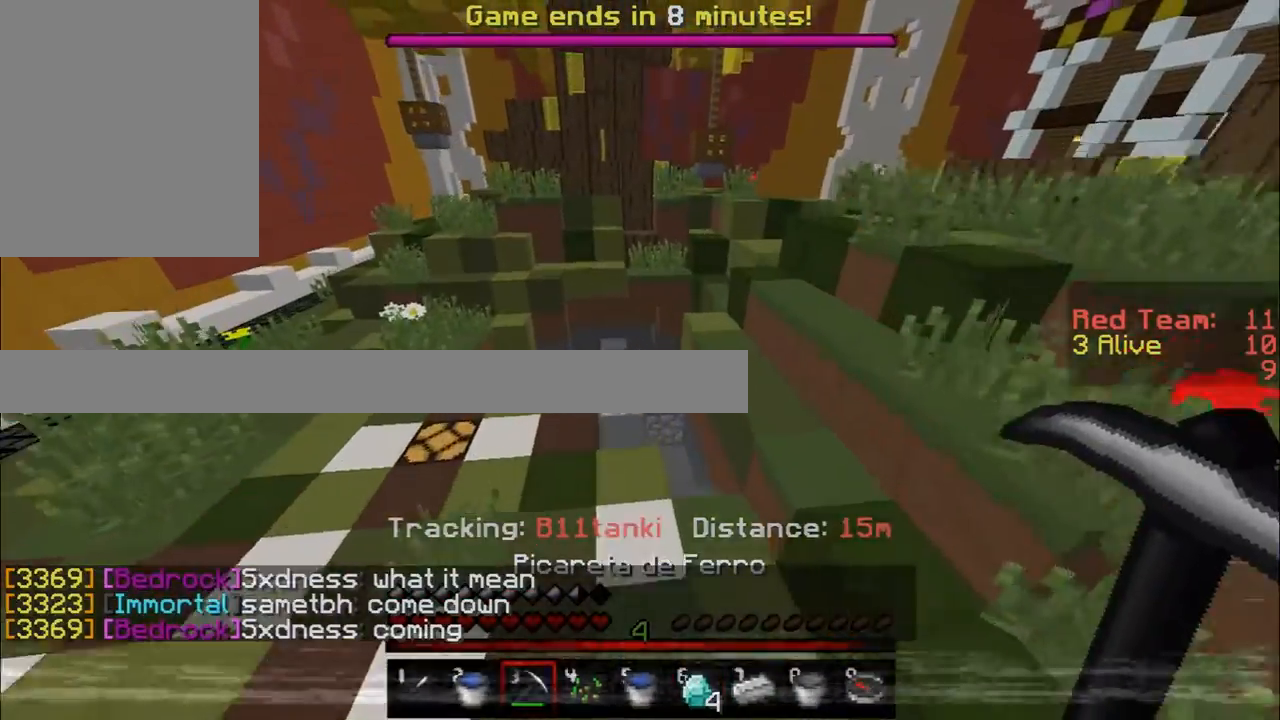
{"keys": ["w"], "mouse": [], "events": []}
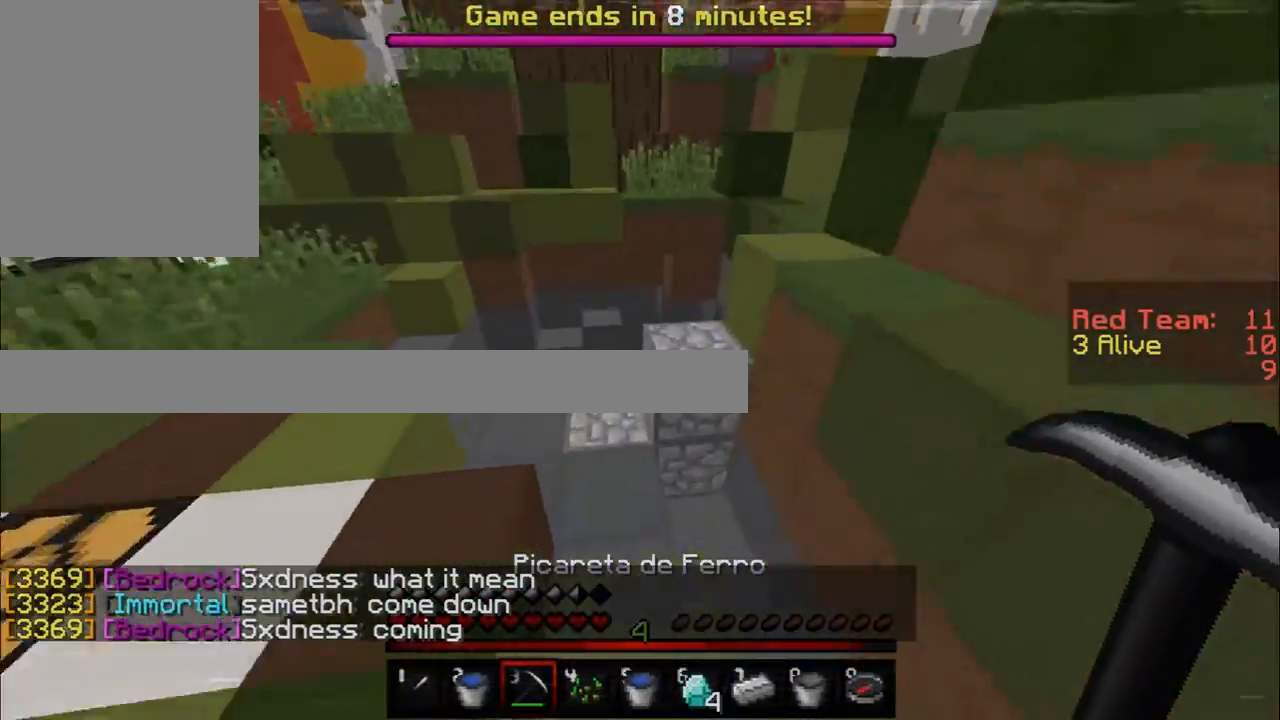
{"keys": ["a", "w"], "mouse": [], "events": [[451, "a", "down"]]}
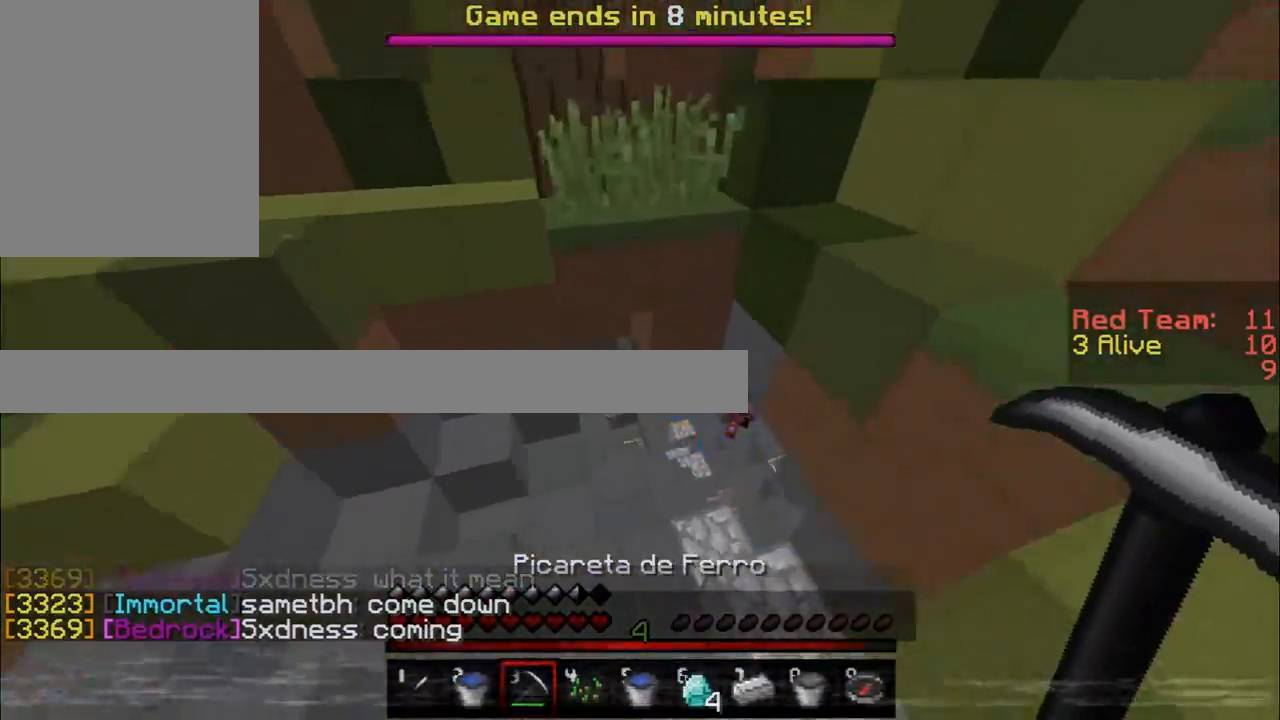
{"keys": ["w"], "mouse": [], "events": [[117, "a", "up"]]}
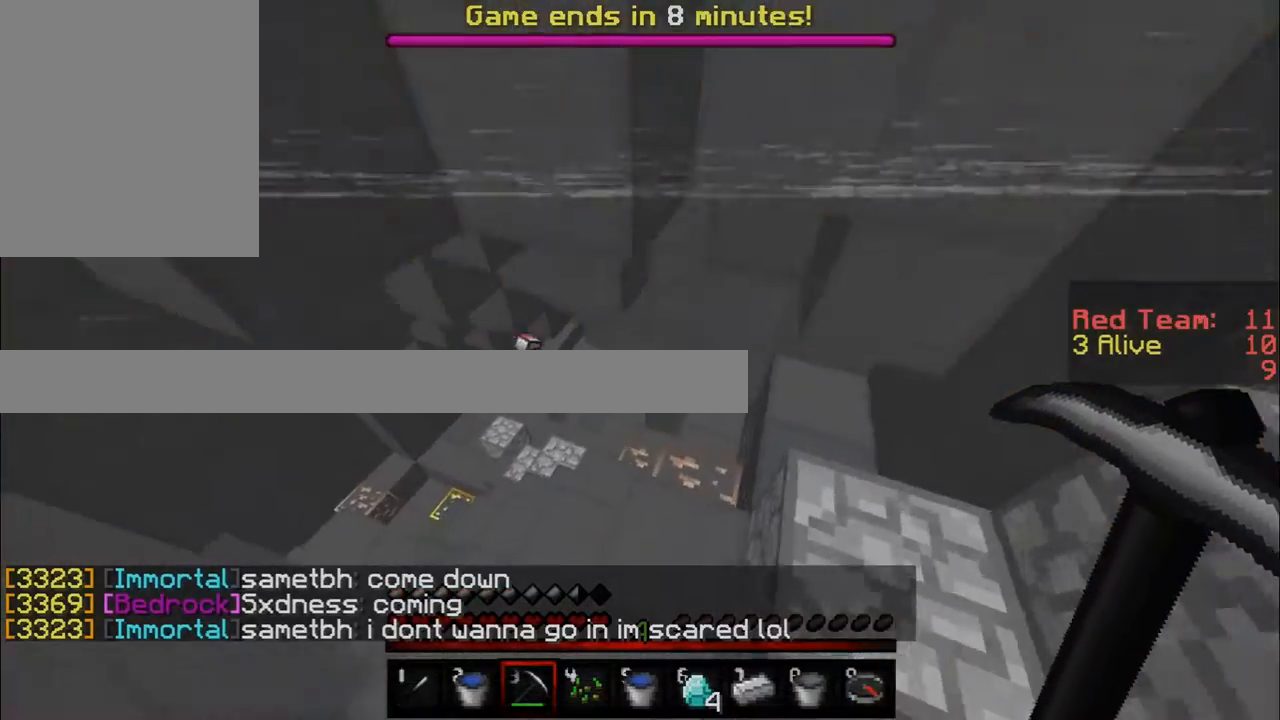
{"keys": ["w"], "mouse": [], "events": []}
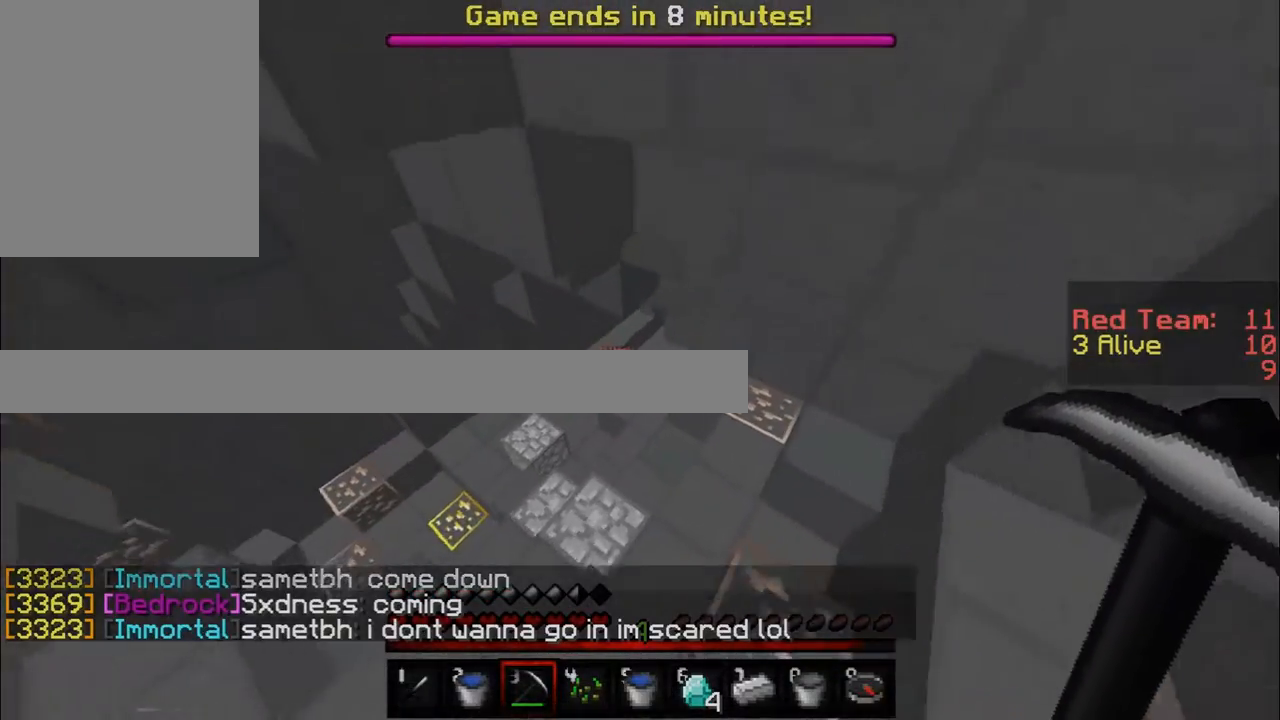
{"keys": ["w"], "mouse": [], "events": []}
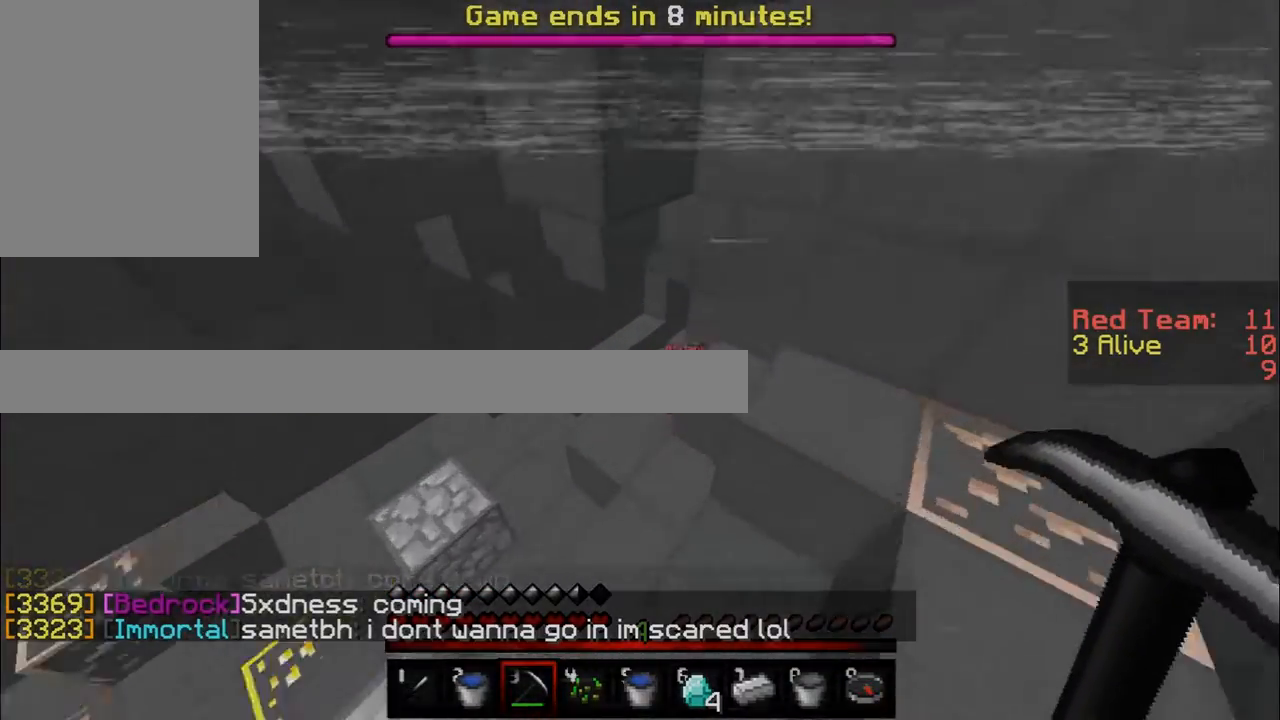
{"keys": ["w"], "mouse": [], "events": [[201, "a", "down"], [468, "a", "up"]]}
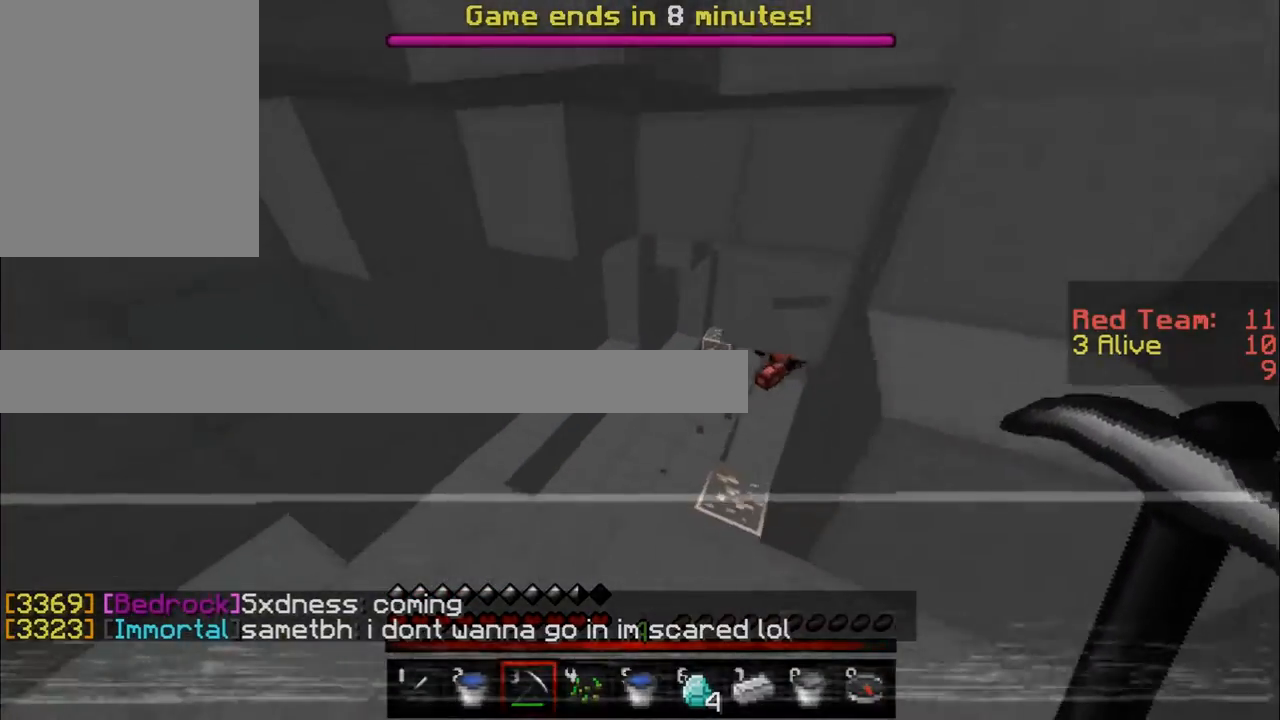
{"keys": ["a", "w"], "mouse": [], "events": [[350, "a", "down"]]}
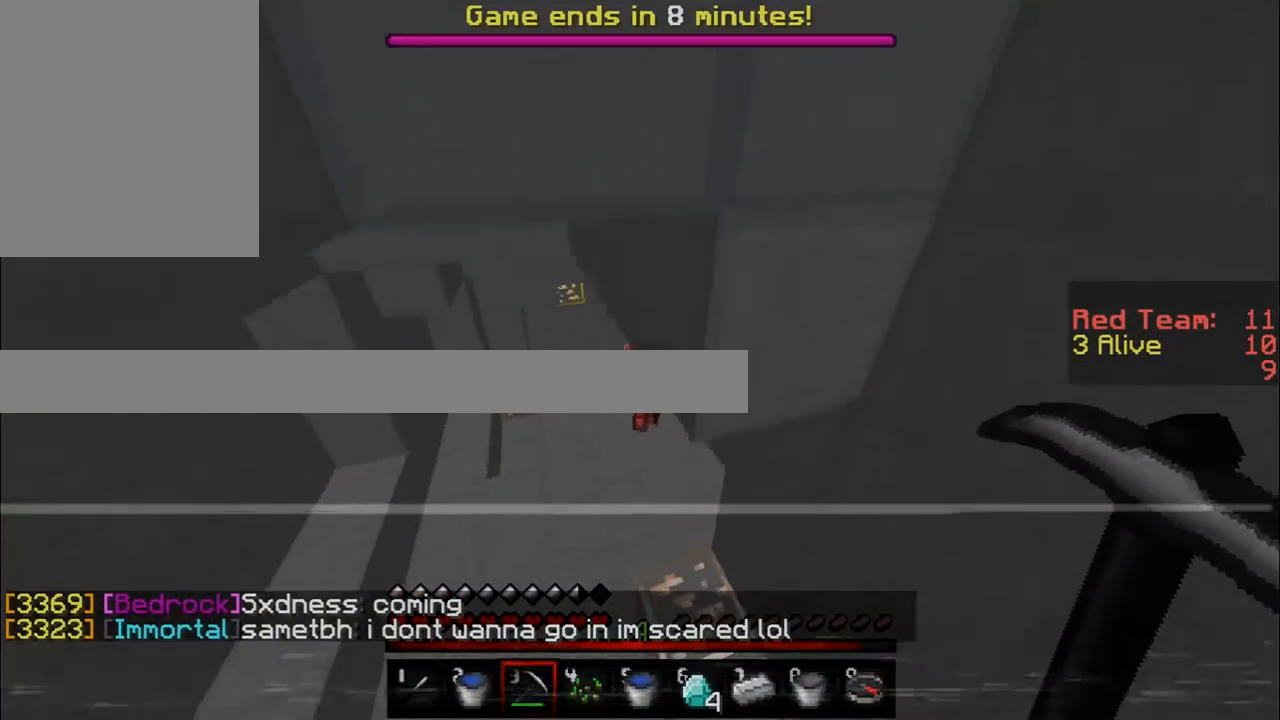
{"keys": ["w"], "mouse": [], "events": [[217, "a", "up"]]}
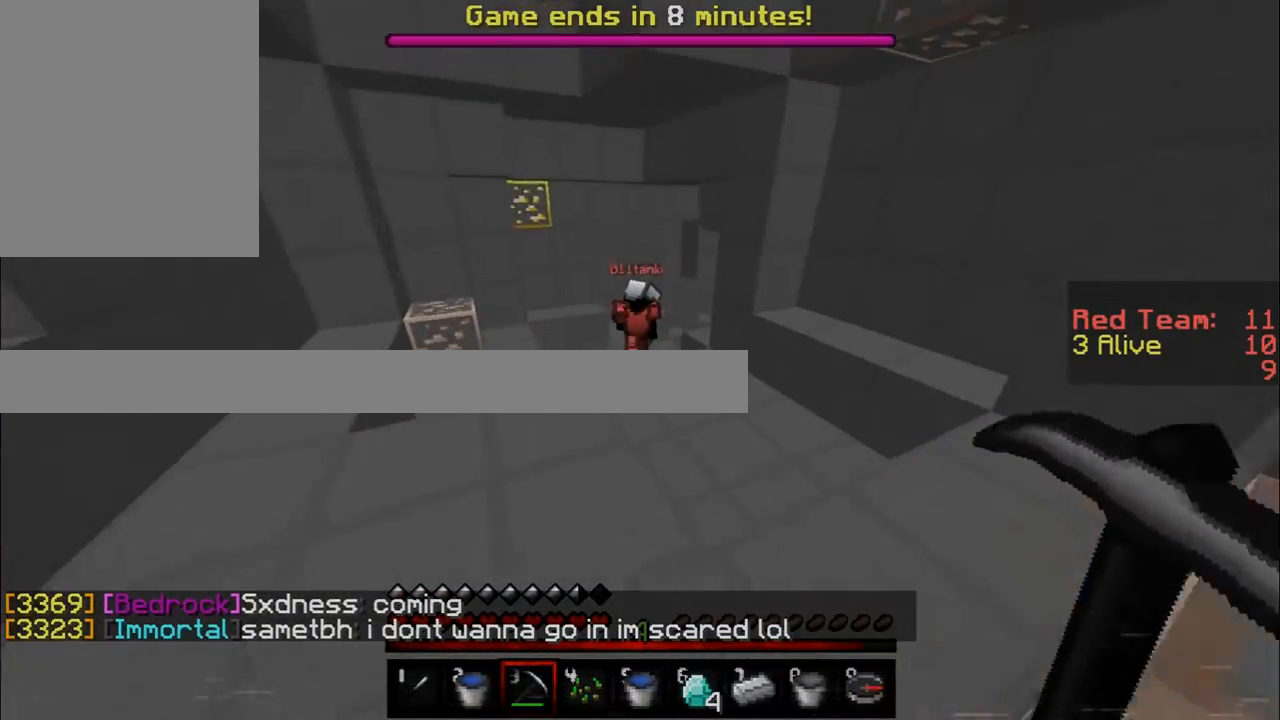
{"keys": ["w"], "mouse": [], "events": []}
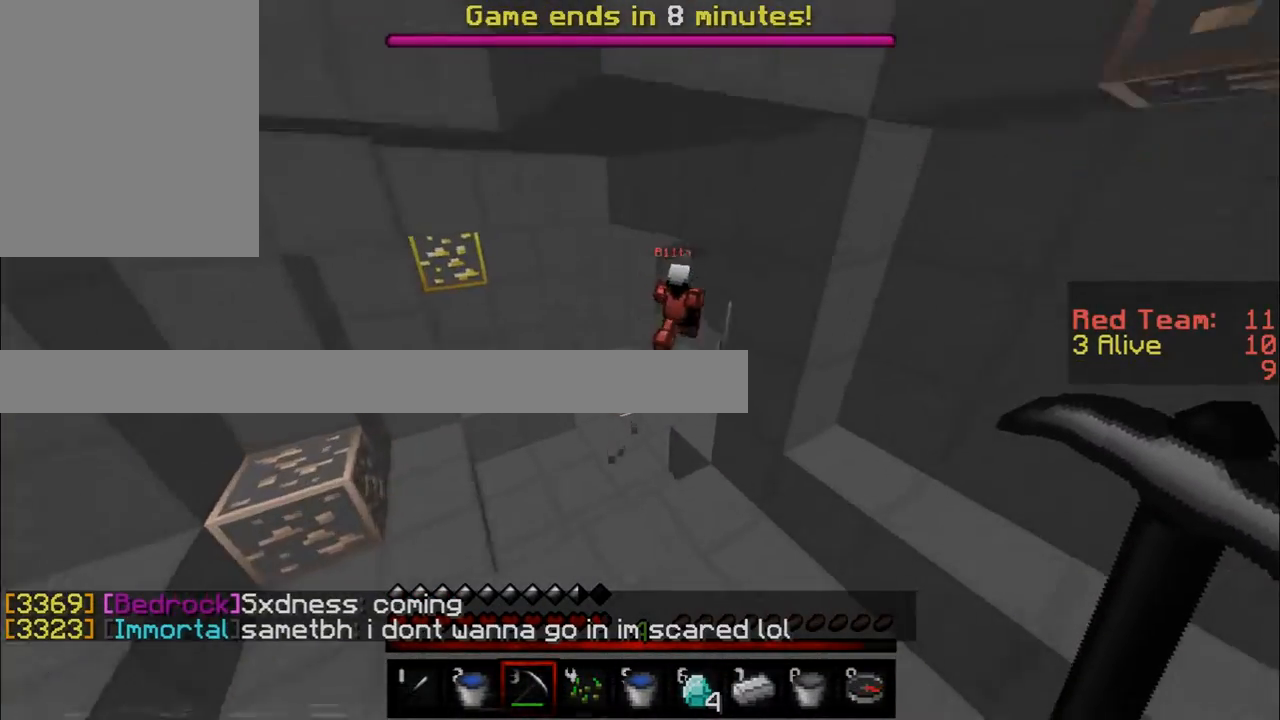
{"keys": ["w"], "mouse": [], "events": [[351, "a", "down"], [468, "a", "up"]]}
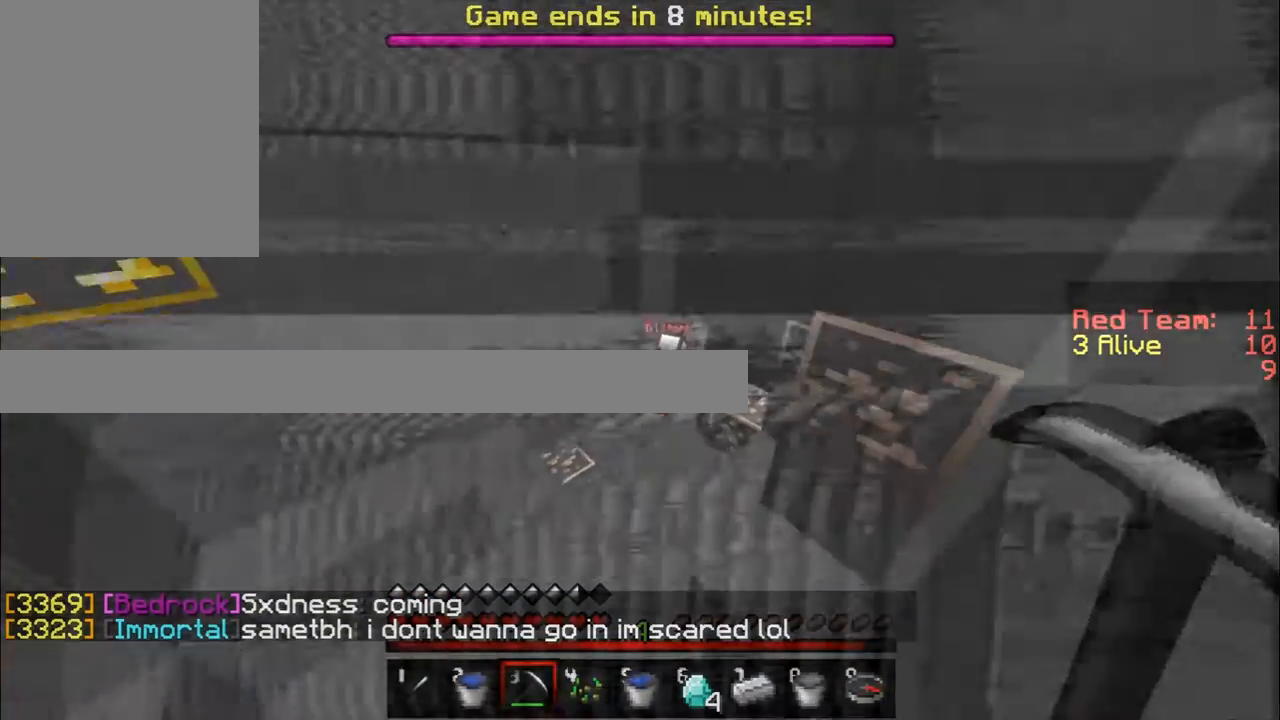
{"keys": ["w"], "mouse": [], "events": []}
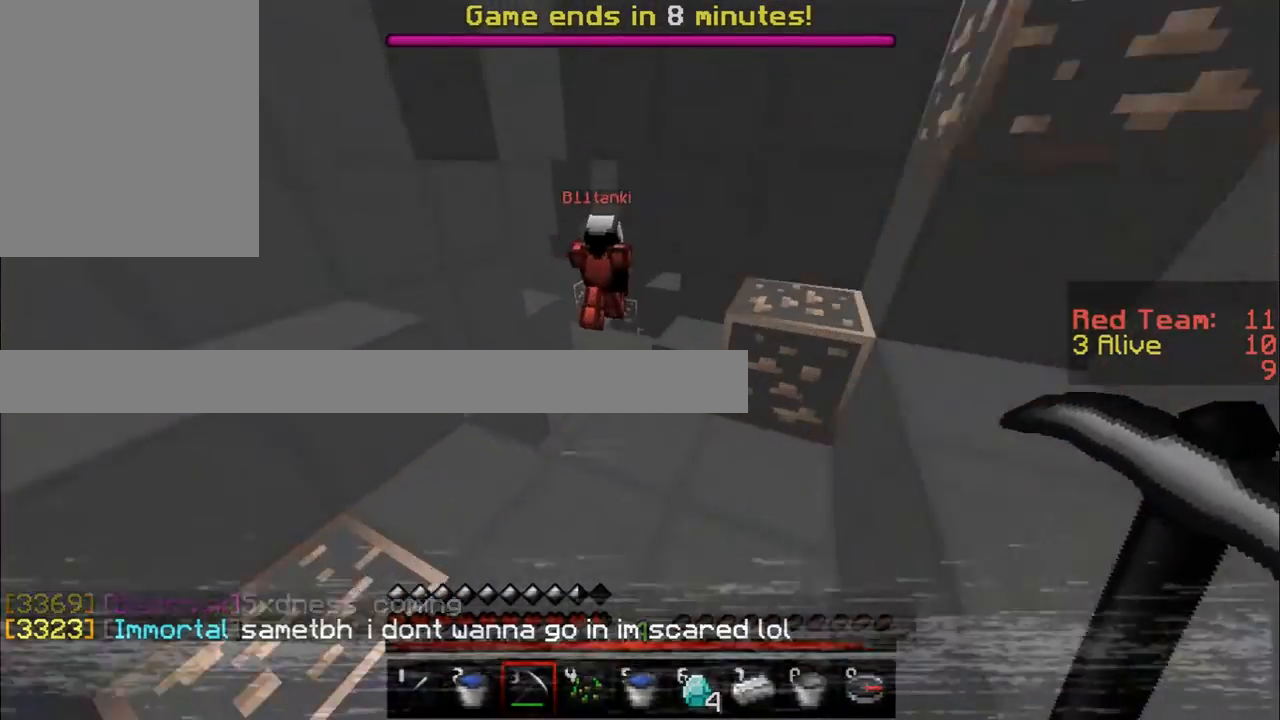
{"keys": ["w"], "mouse": [], "events": []}
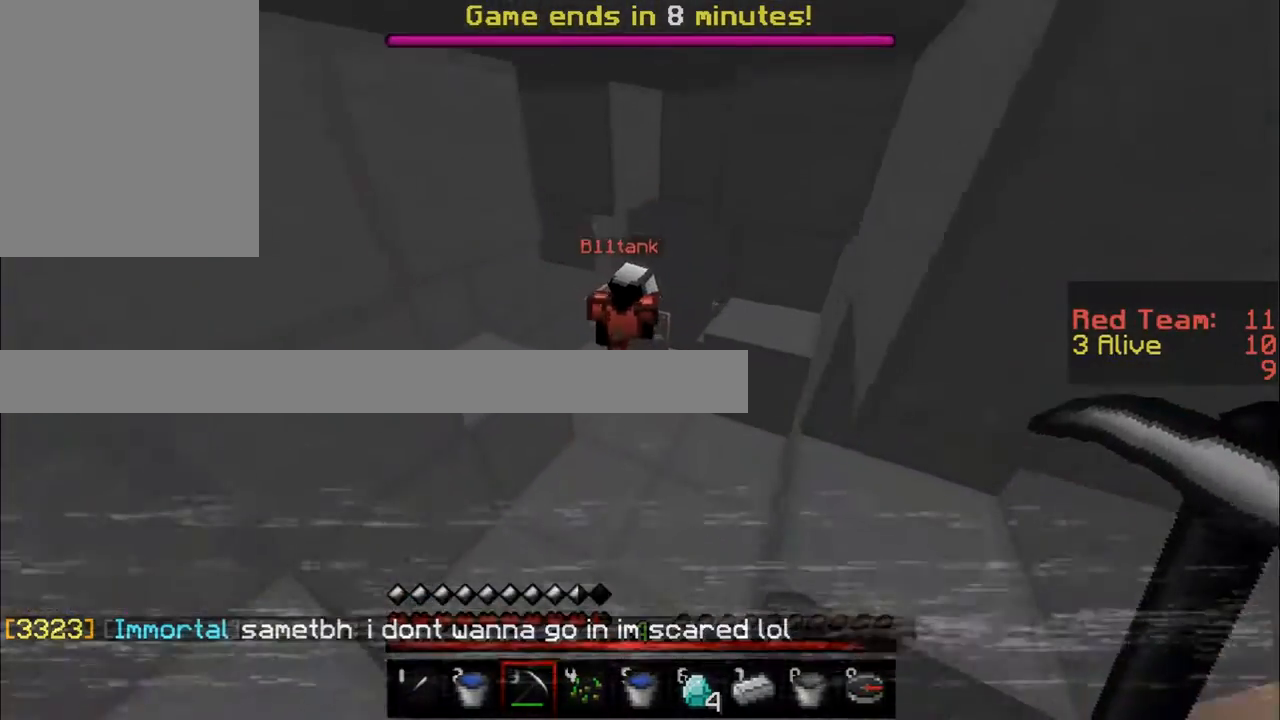
{"keys": ["w"], "mouse": [], "events": []}
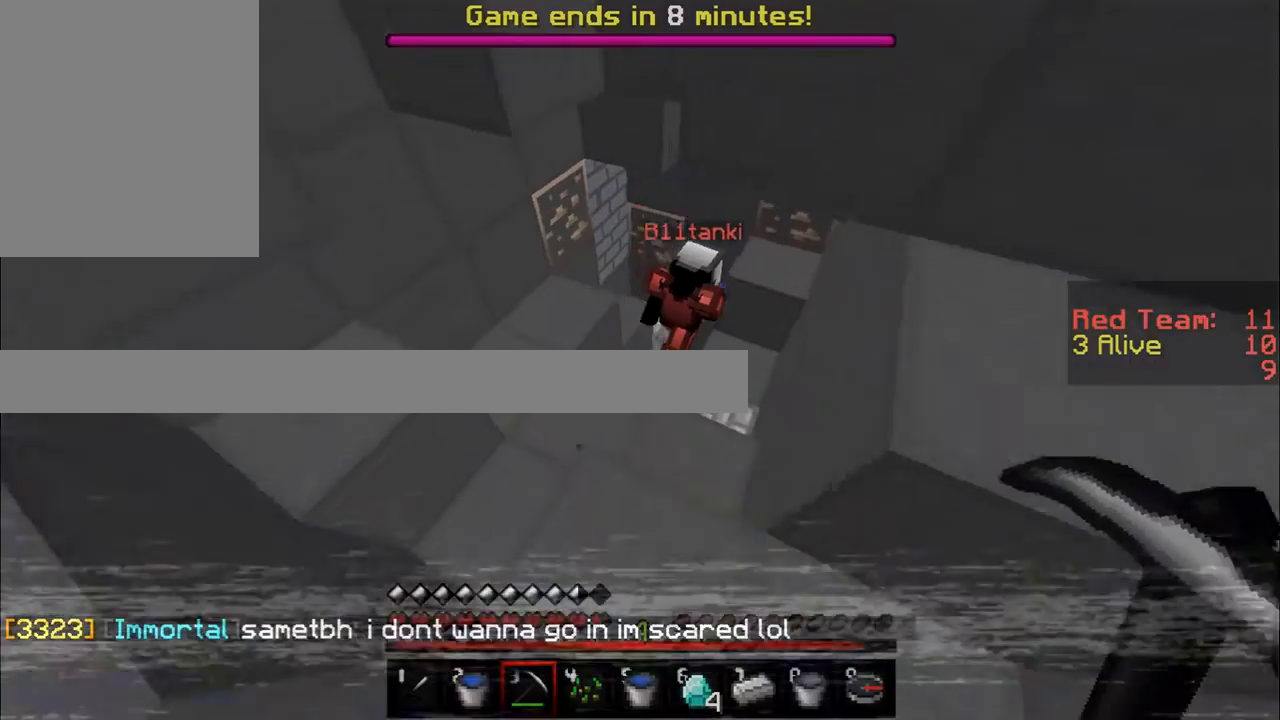
{"keys": ["w"], "mouse": [], "events": []}
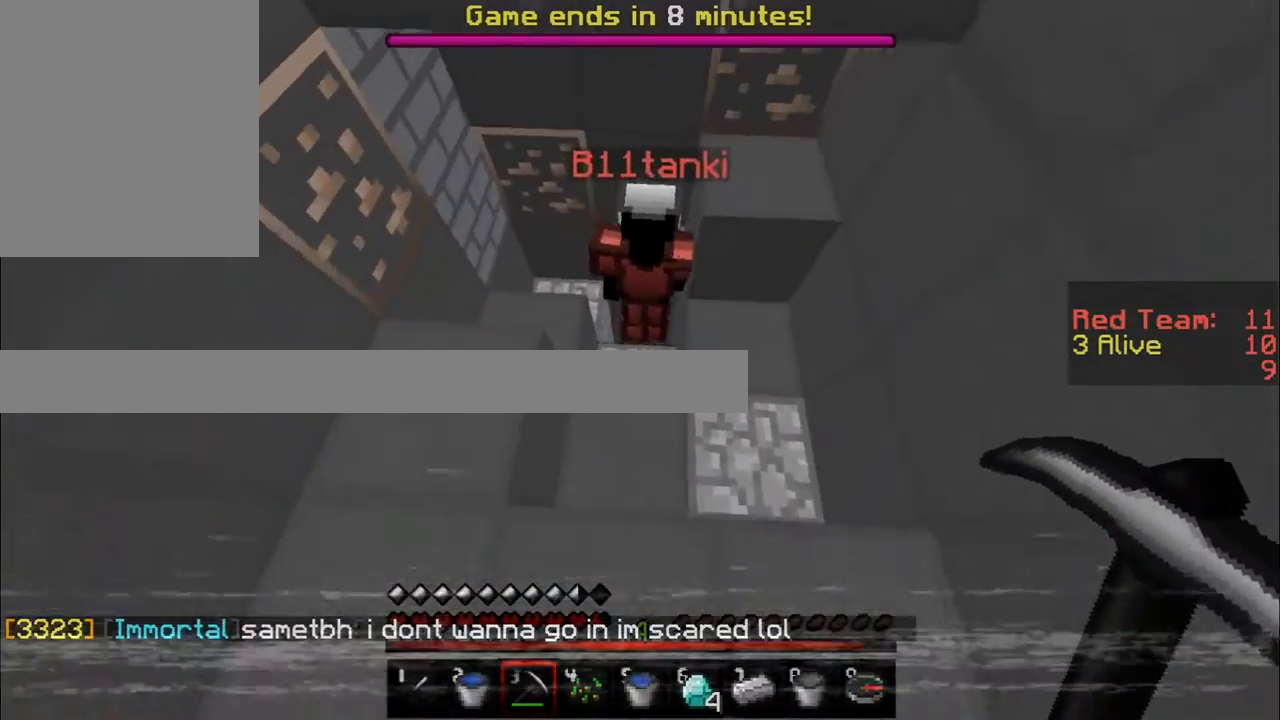
{"keys": ["w"], "mouse": [], "events": [[284, "w", "up"], [500, "w", "down"]]}
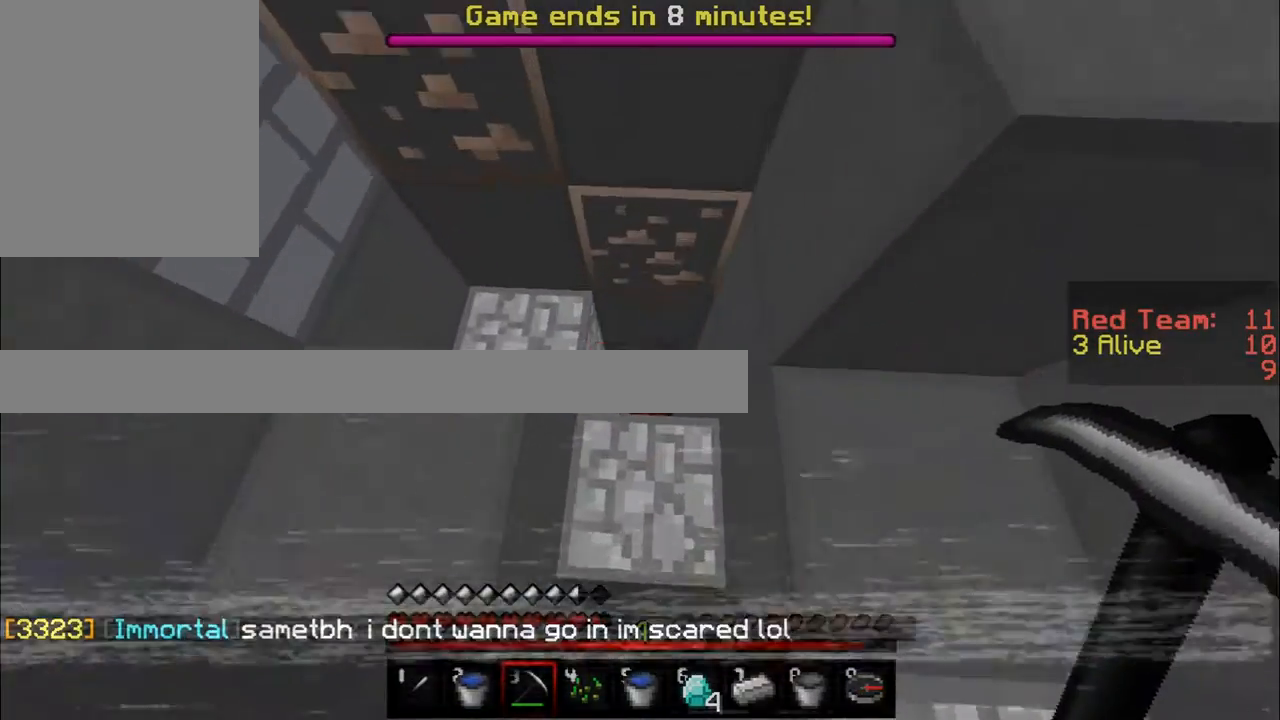
{"keys": ["w"], "mouse": [], "events": []}
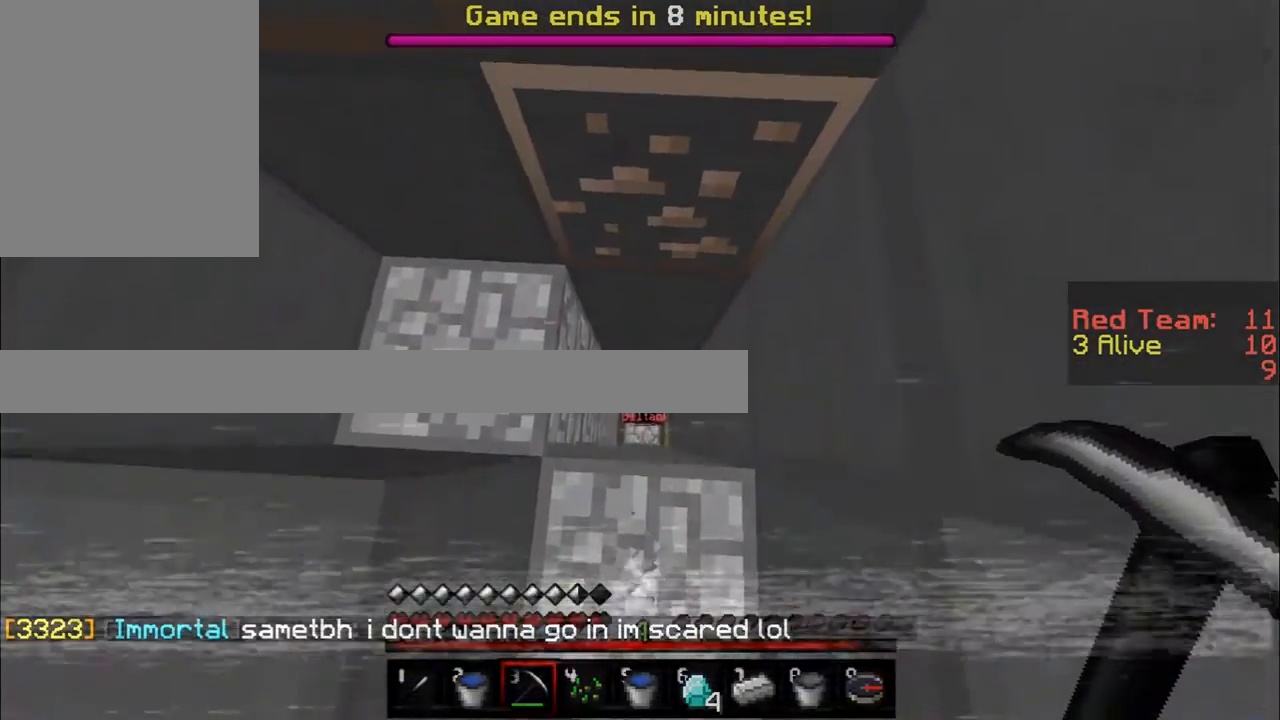
{"keys": [], "mouse": [], "events": [[200, "w", "up"]]}